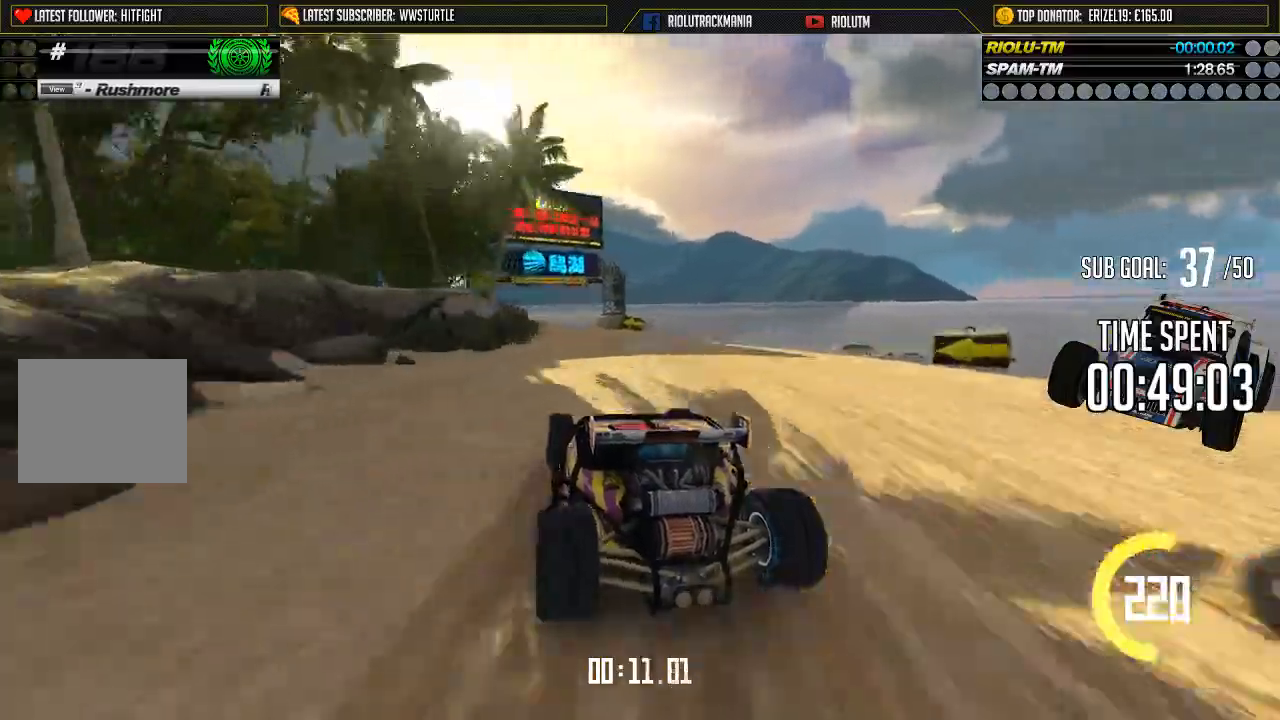
Gameplay with a controller (Xbox layout); each line is a JSON object with the inputs held at the frame after it. "events" lists button and stick changes between this image and that frame as [ms after this image, input, new state], when the widget could be followed in between. Not read: L1 L2 L3 R1 R2 R3 right_stick.
{"buttons": ["A"], "left_stick": "center", "events": [[16, "left_stick", "center"], [367, "left_stick", "left"], [467, "left_stick", "center"]]}
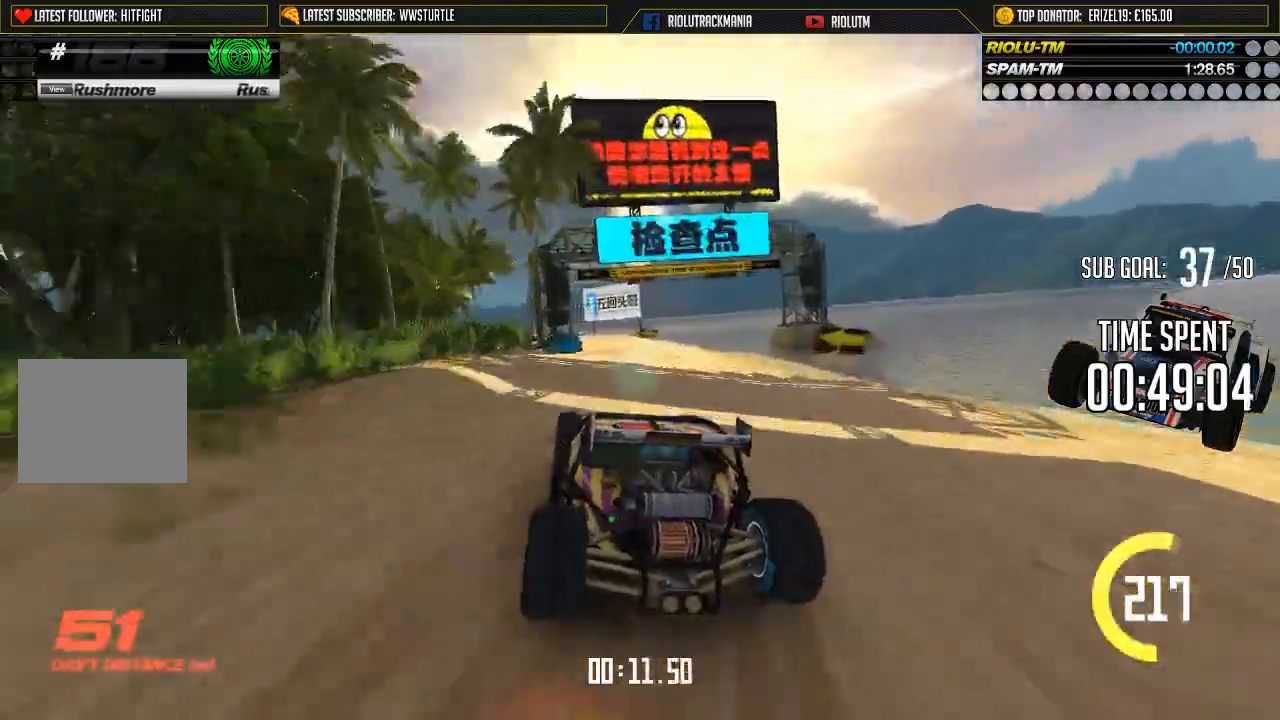
{"buttons": ["A"], "left_stick": "left", "events": [[133, "left_stick", "left"]]}
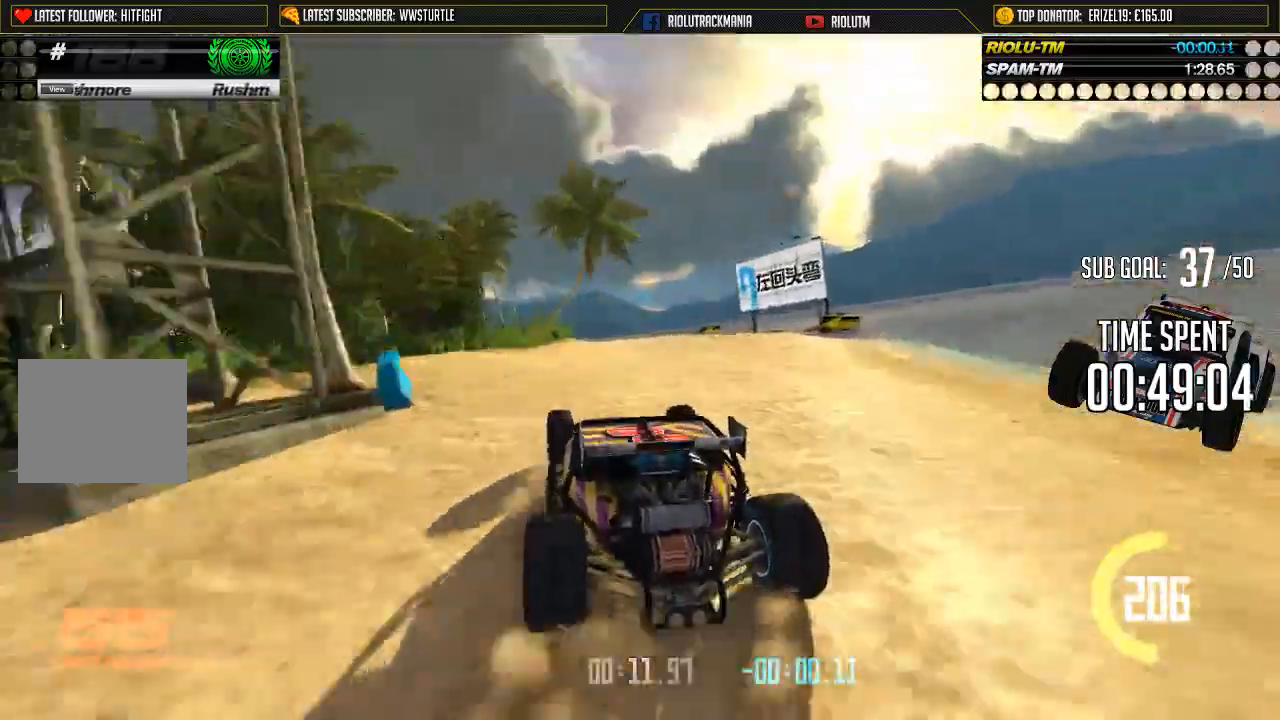
{"buttons": ["A"], "left_stick": "left", "events": []}
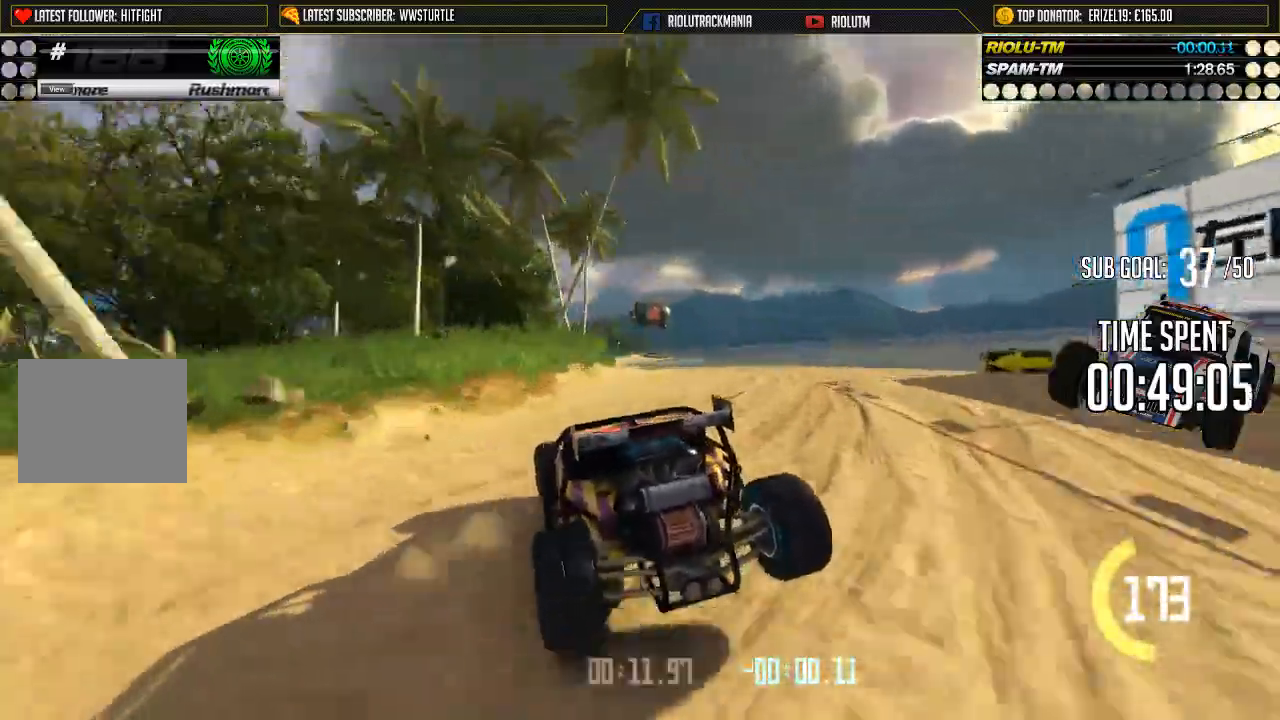
{"buttons": ["A"], "left_stick": "center", "events": [[117, "left_stick", "center"], [167, "left_stick", "left"], [284, "left_stick", "center"]]}
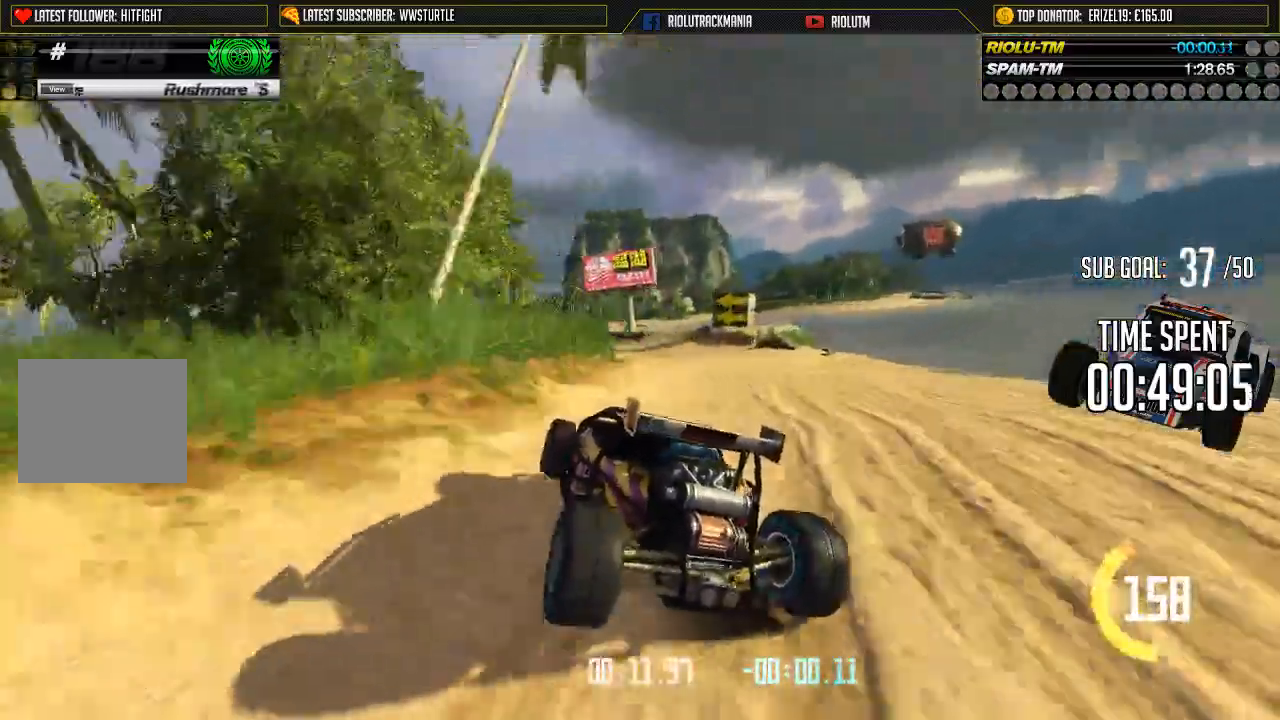
{"buttons": ["A"], "left_stick": "center", "events": [[333, "left_stick", "left"], [450, "left_stick", "center"]]}
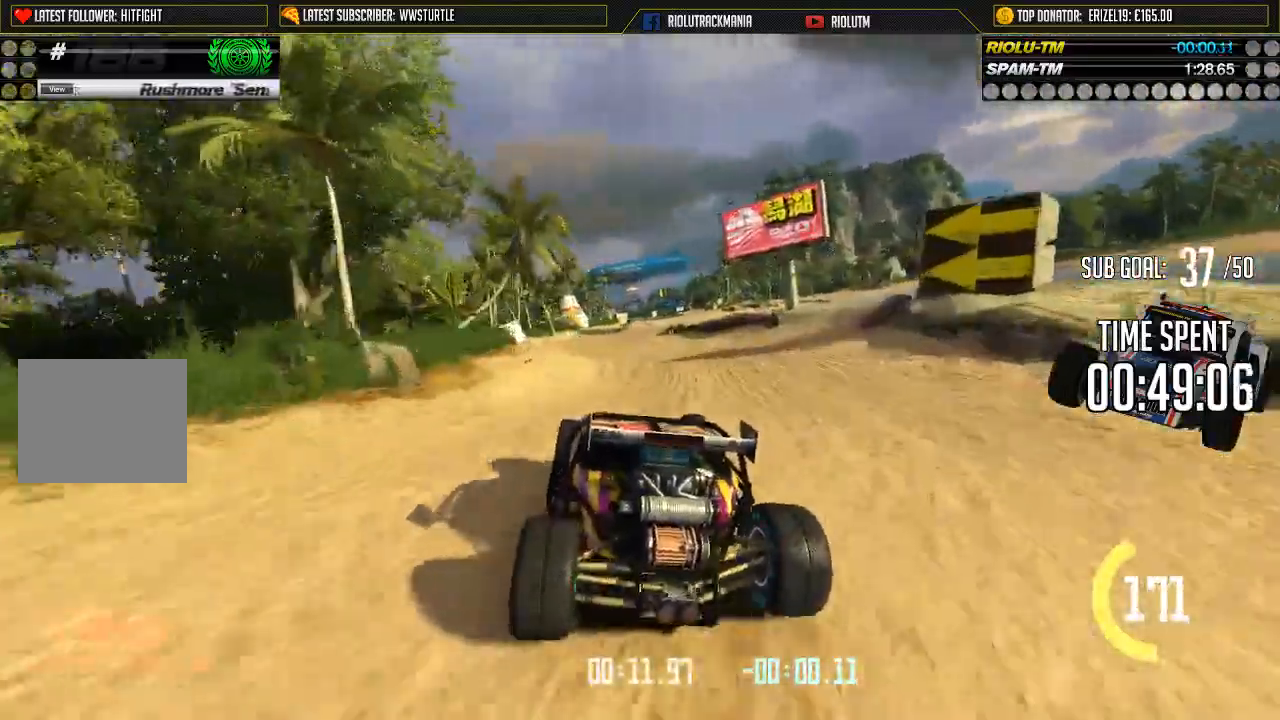
{"buttons": ["A"], "left_stick": "center", "events": [[184, "left_stick", "left"], [317, "left_stick", "center"]]}
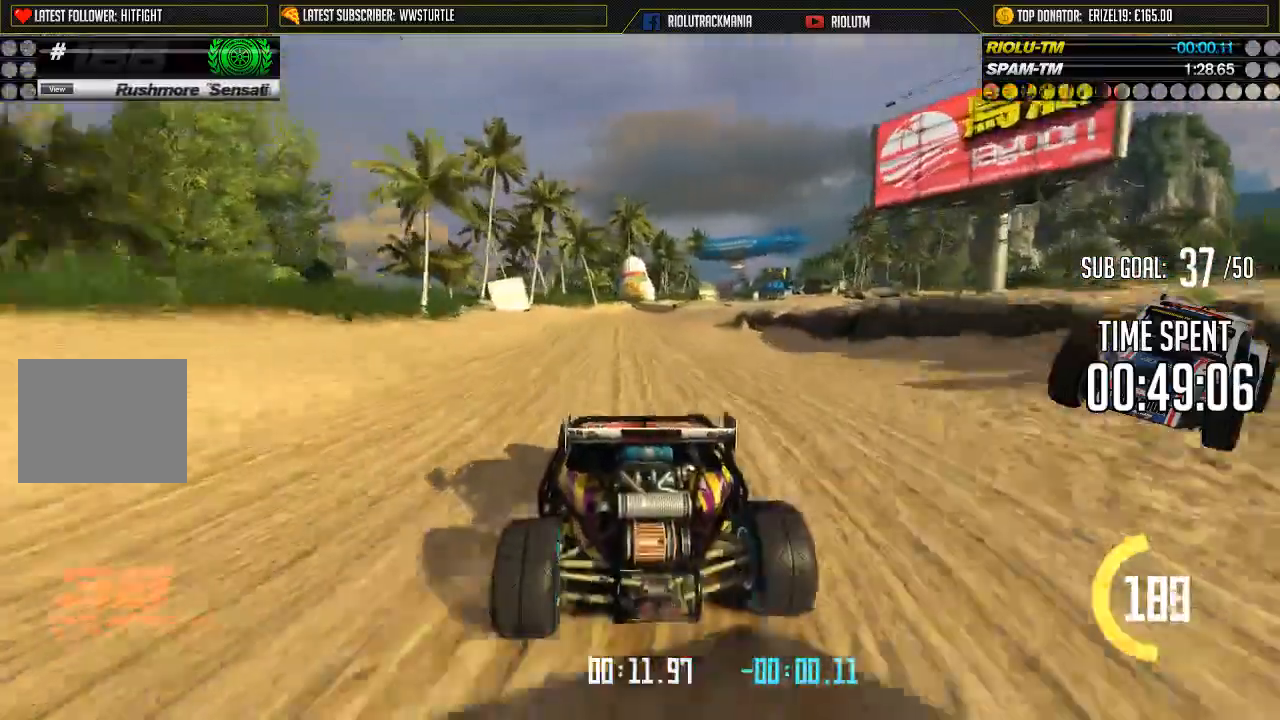
{"buttons": ["A"], "left_stick": "right", "events": [[283, "left_stick", "right"]]}
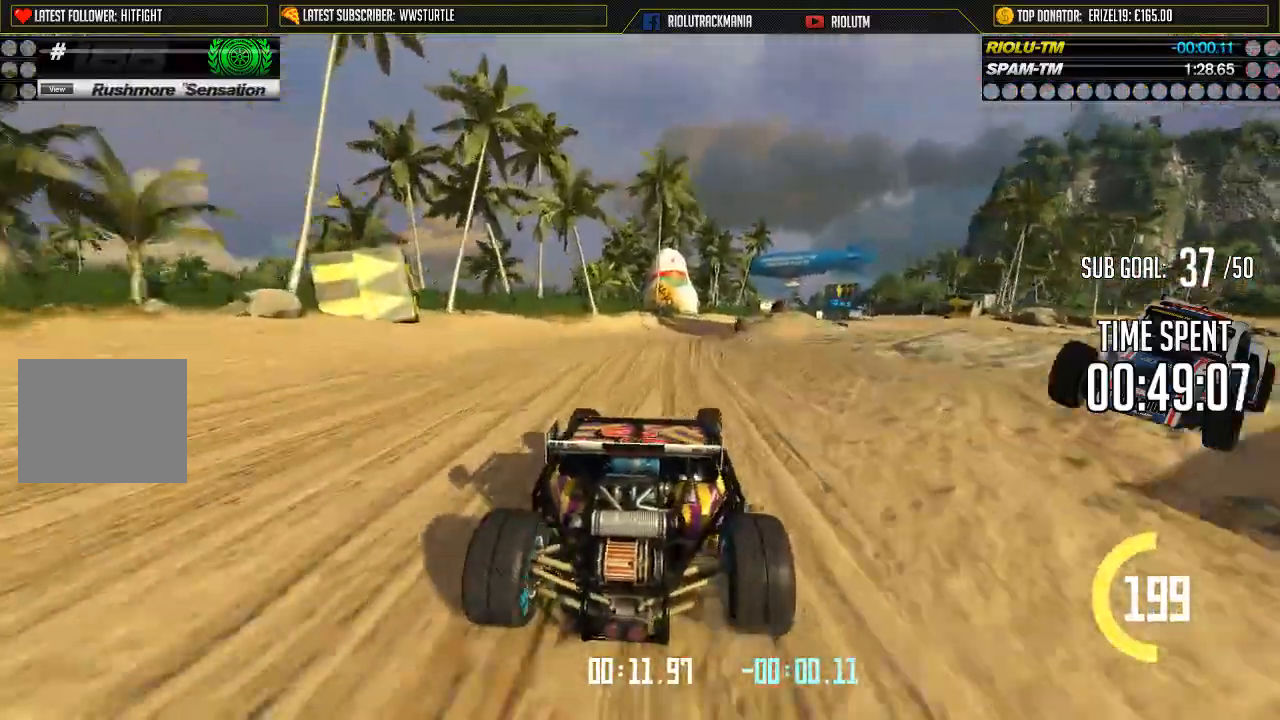
{"buttons": ["A"], "left_stick": "left", "events": [[201, "left_stick", "center"], [284, "left_stick", "left"]]}
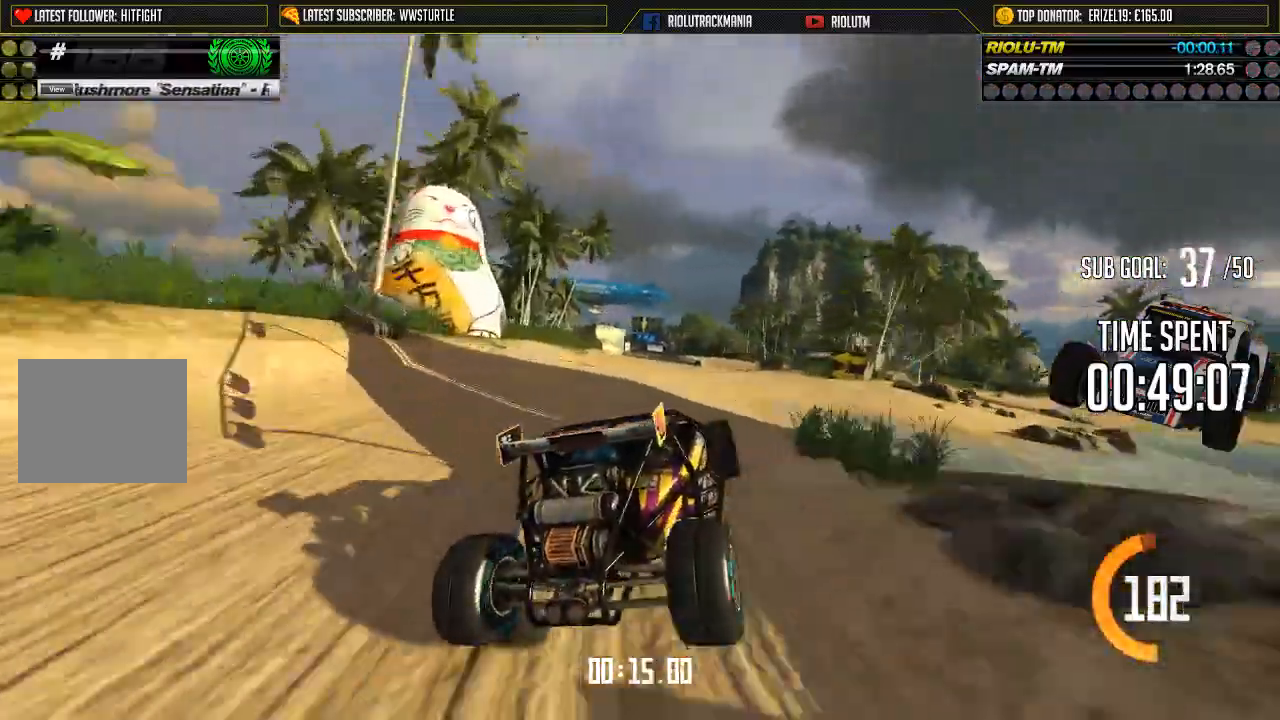
{"buttons": ["A"], "left_stick": "center", "events": [[83, "left_stick", "center"], [267, "left_stick", "left"], [367, "left_stick", "center"]]}
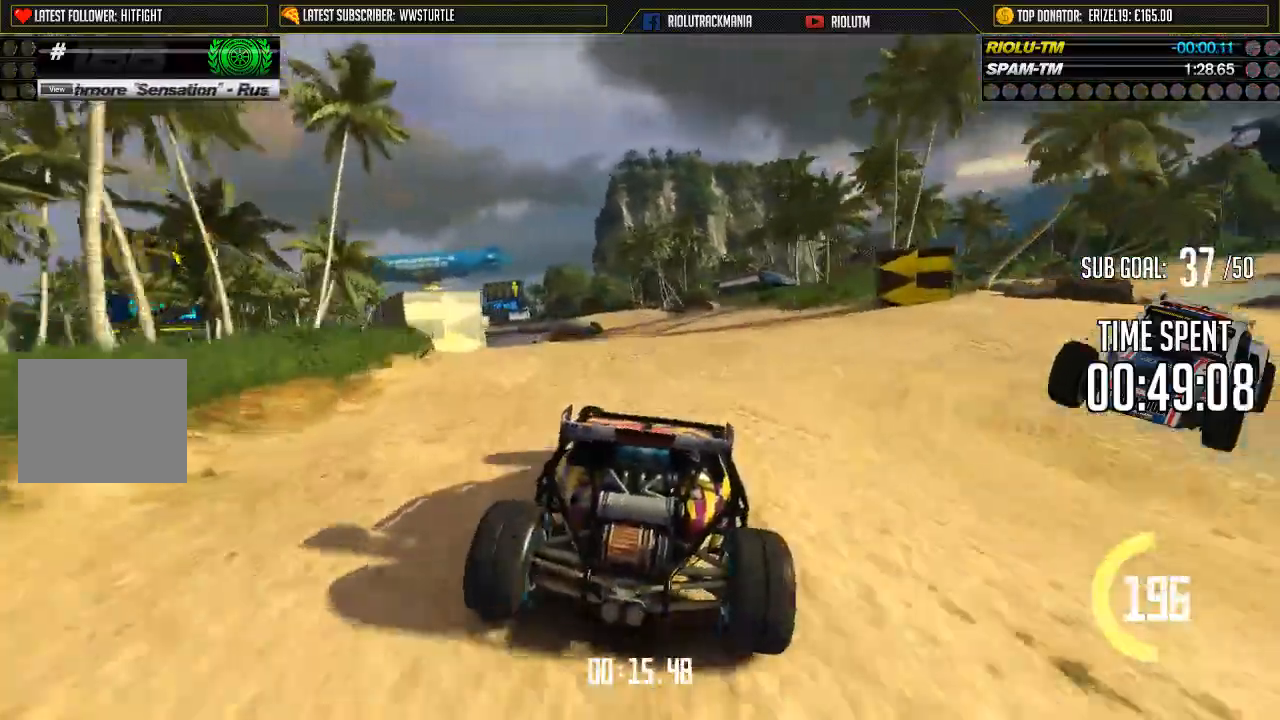
{"buttons": ["A"], "left_stick": "left", "events": [[284, "left_stick", "left"]]}
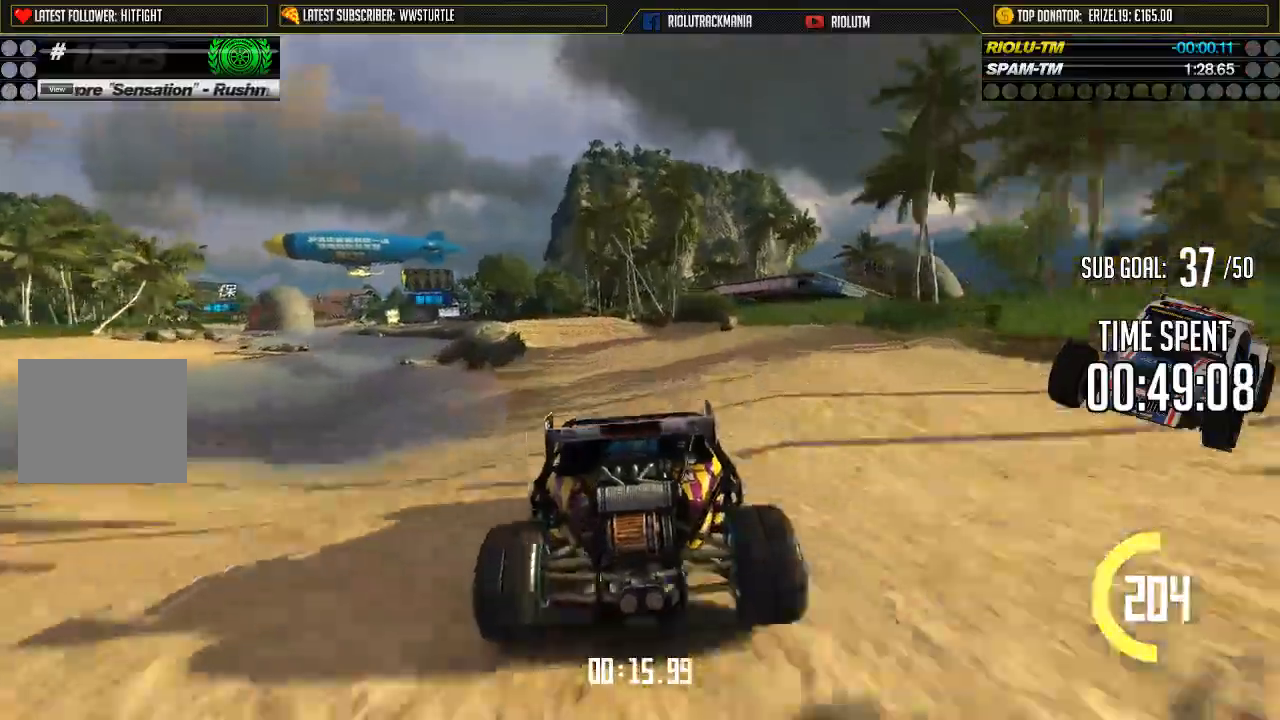
{"buttons": ["A"], "left_stick": "left", "events": []}
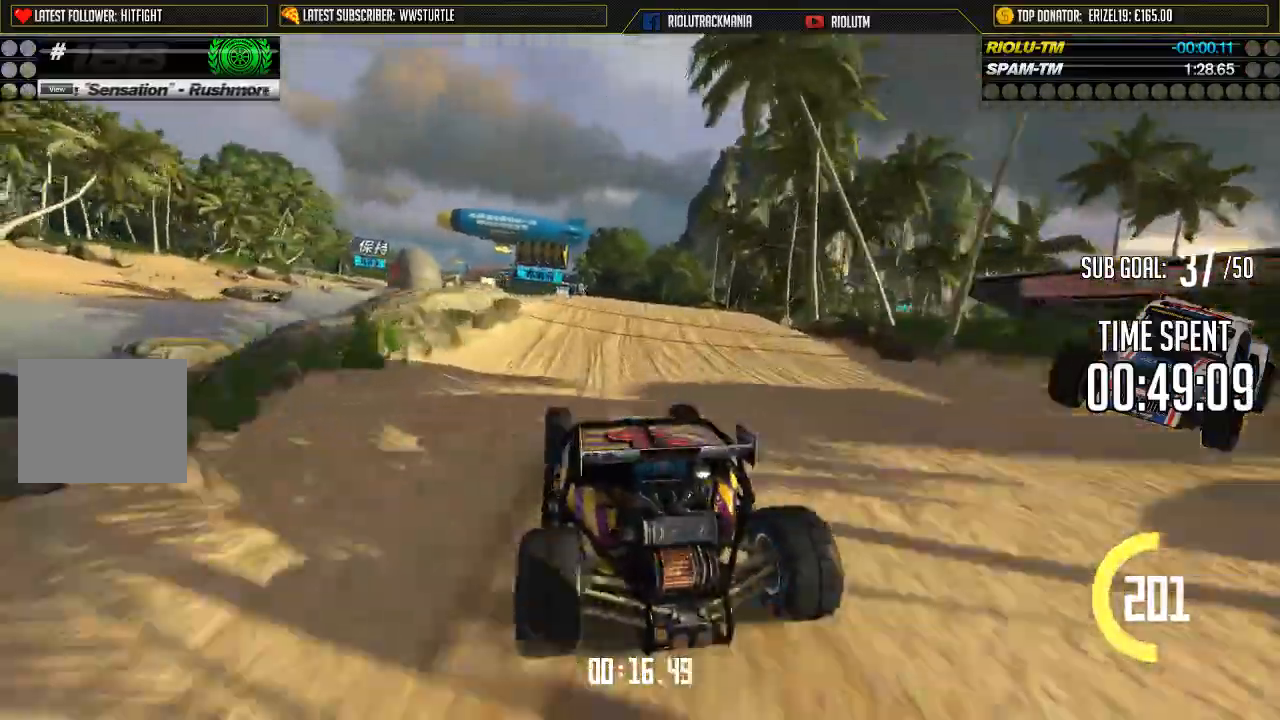
{"buttons": ["A"], "left_stick": "center", "events": [[84, "left_stick", "center"], [167, "left_stick", "right"], [417, "left_stick", "center"]]}
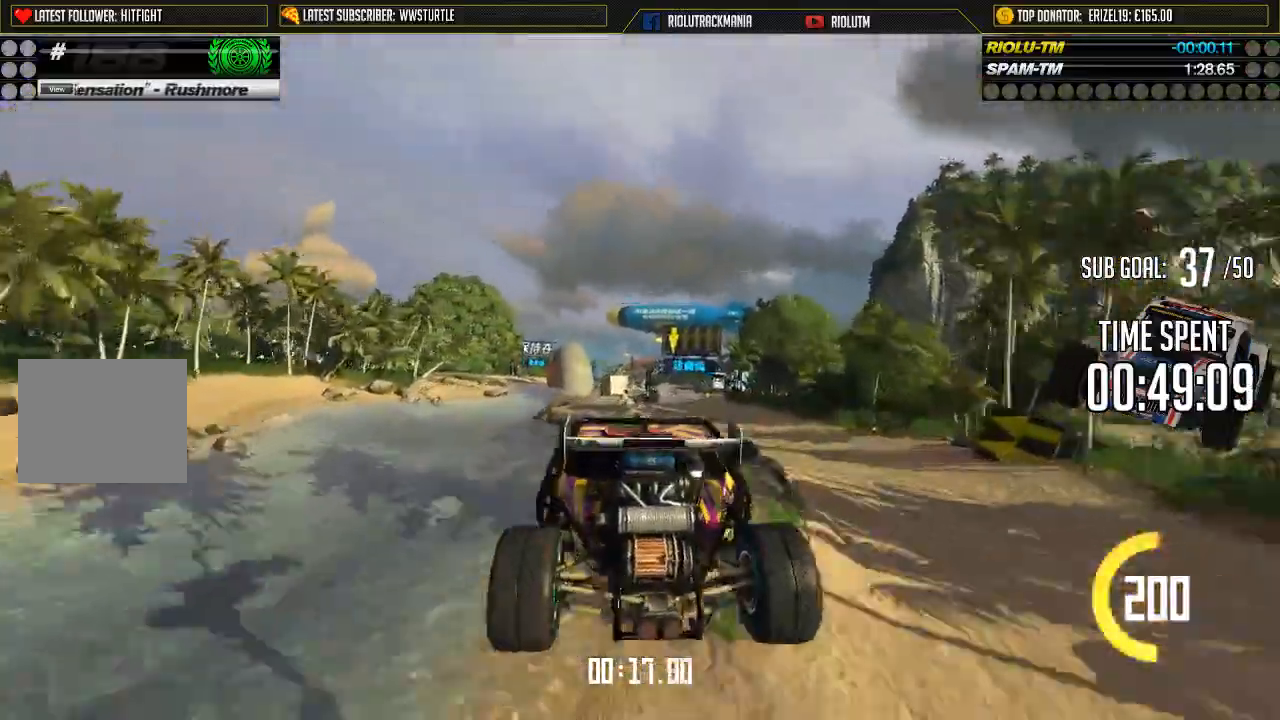
{"buttons": ["A"], "left_stick": "right"}
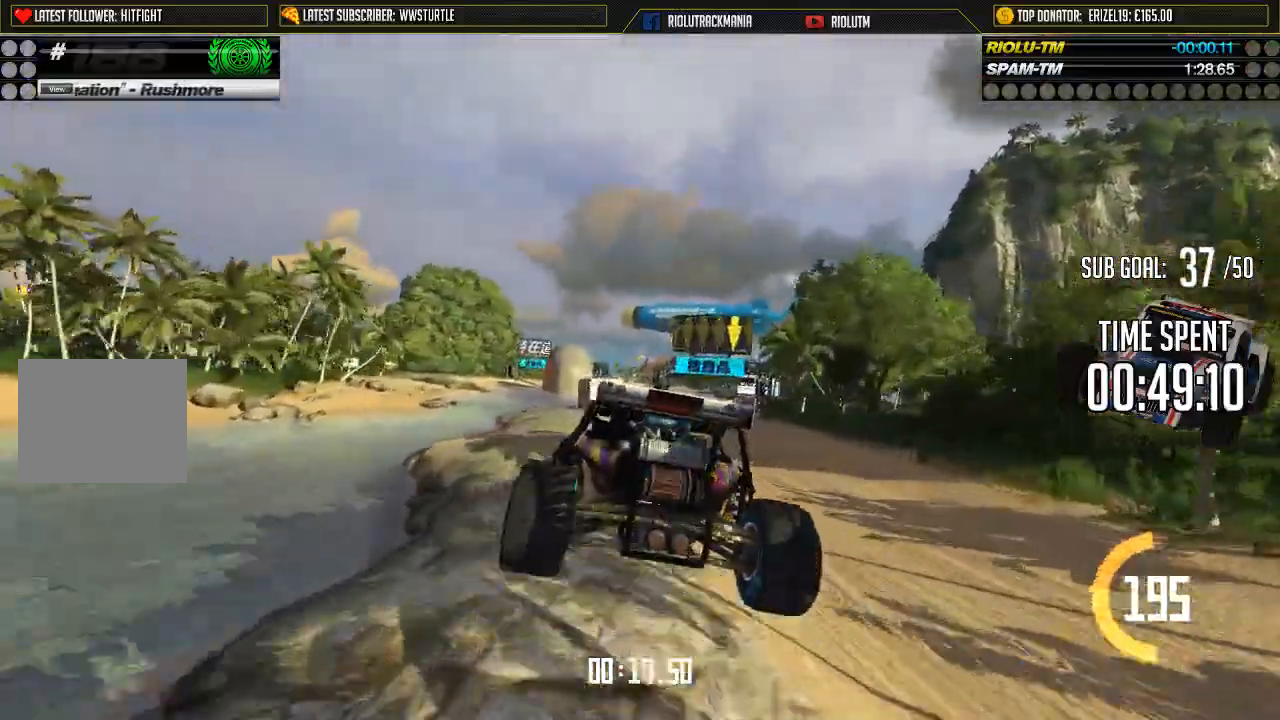
{"buttons": ["A", "Y"], "left_stick": "right", "events": [[234, "left_stick", "center"], [434, "left_stick", "right"], [501, "Y", "down"]]}
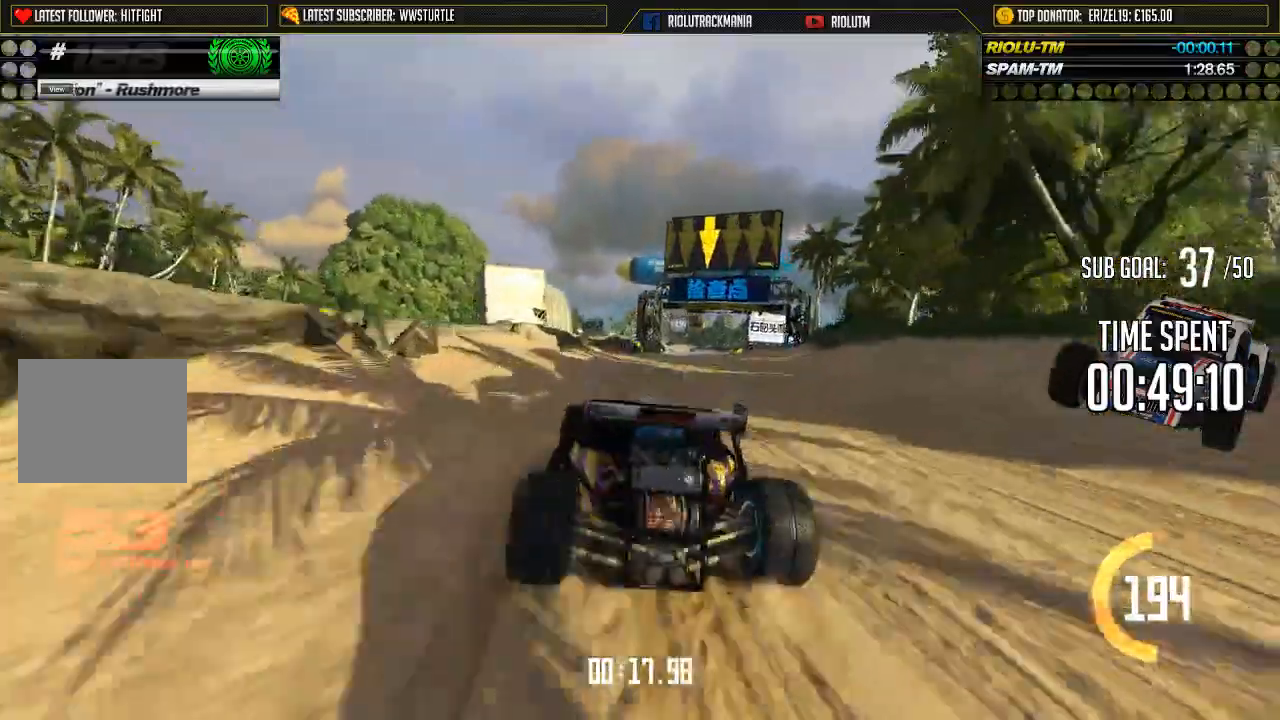
{"buttons": ["A", "Y"], "left_stick": "right", "events": []}
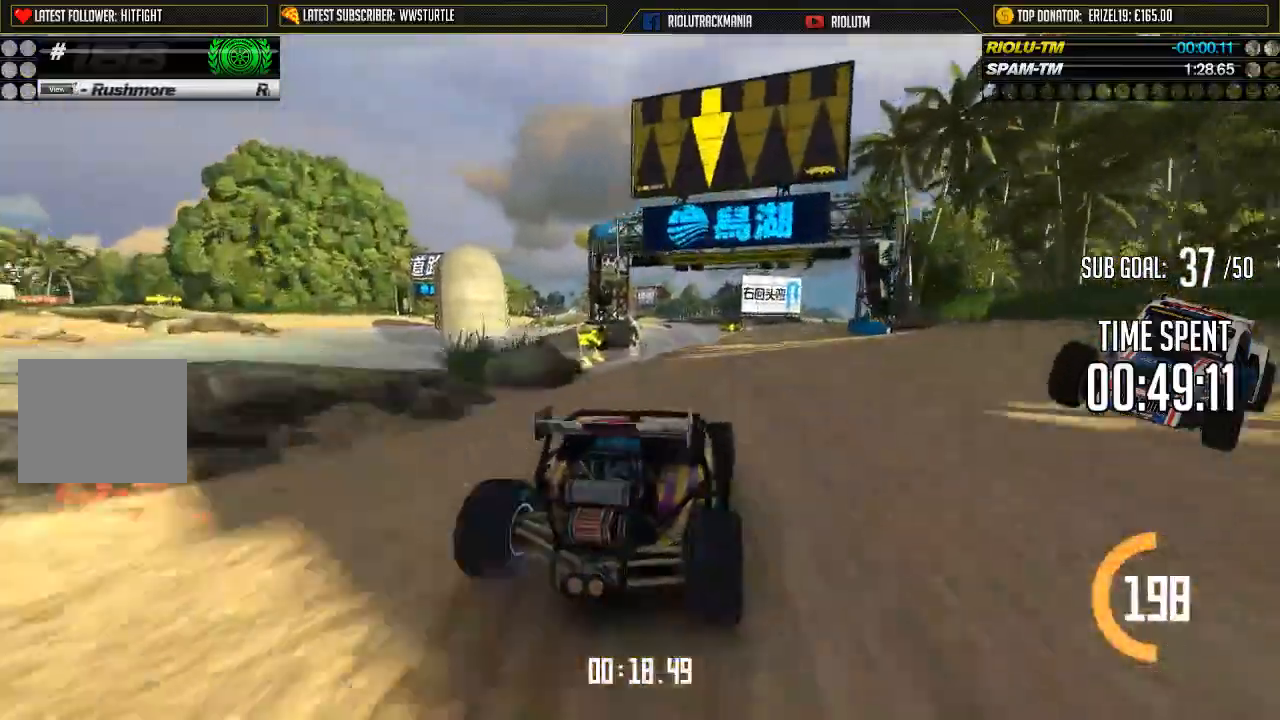
{"buttons": ["A", "Y"], "left_stick": "right", "events": [[67, "left_stick", "center"], [284, "left_stick", "right"]]}
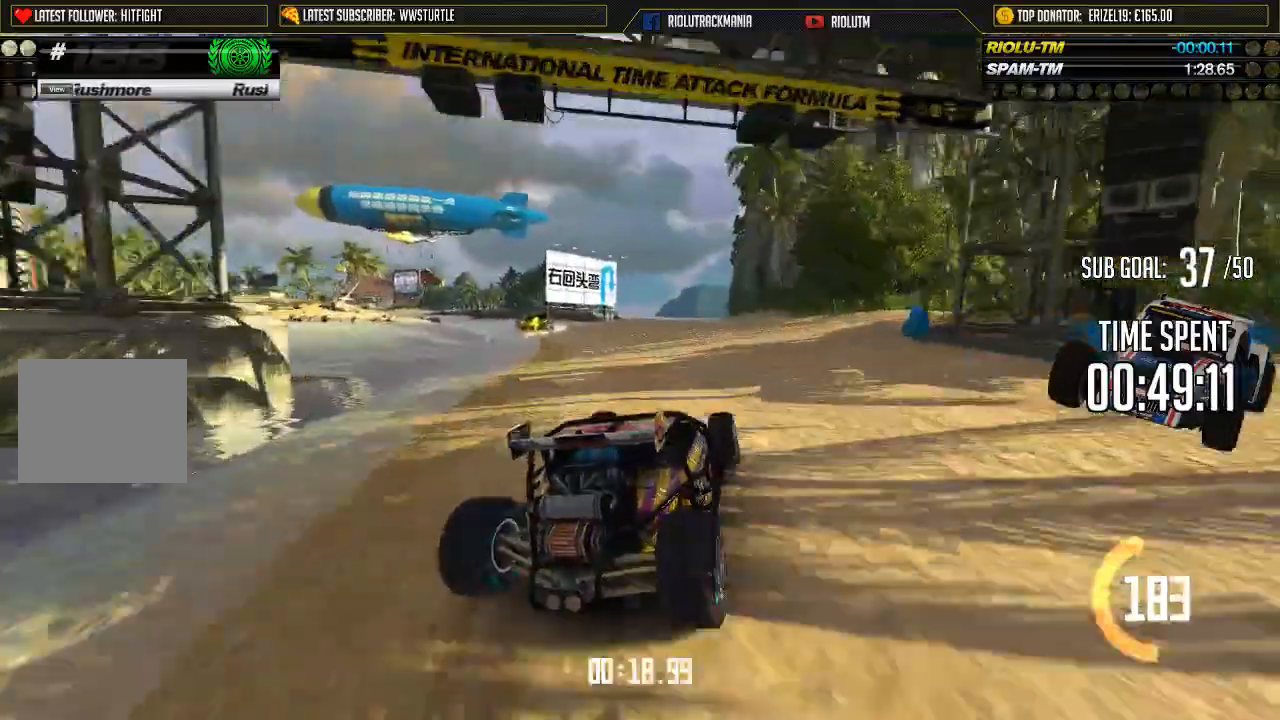
{"buttons": ["A", "Y"], "left_stick": "center", "events": [[17, "left_stick", "center"], [100, "left_stick", "right"], [250, "left_stick", "center"], [417, "left_stick", "right"], [500, "left_stick", "center"]]}
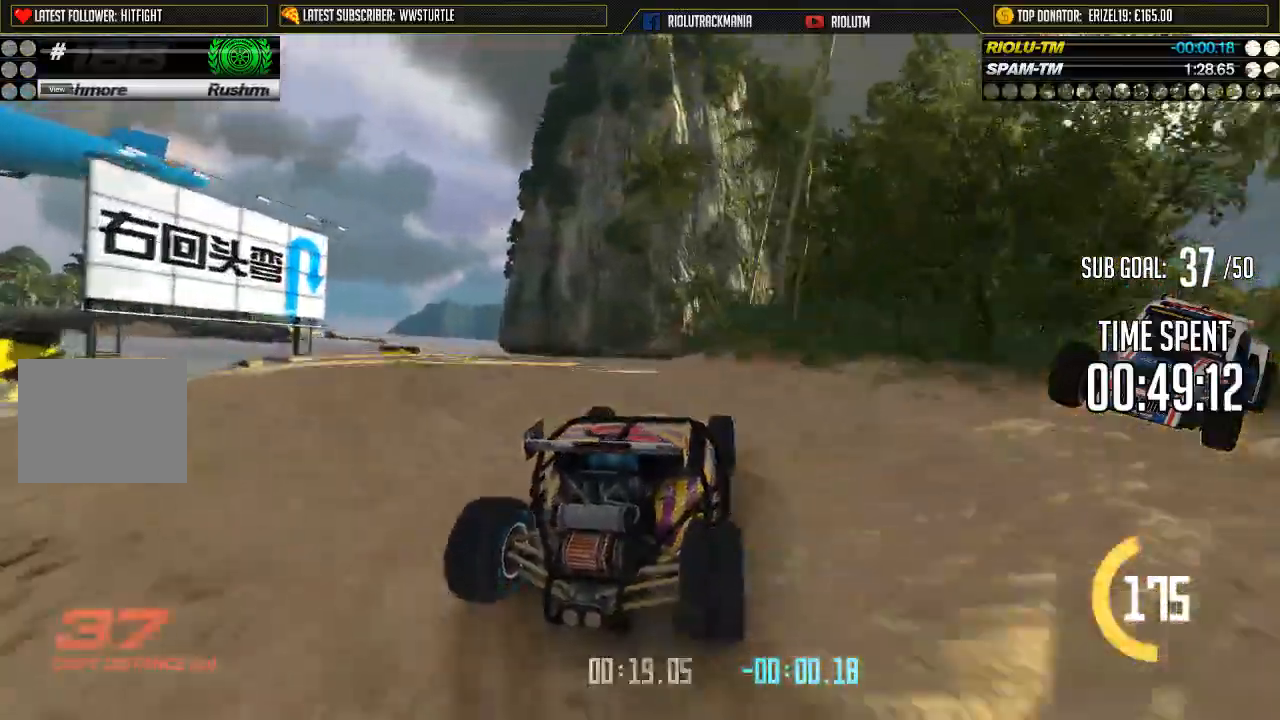
{"buttons": ["A", "Y"], "left_stick": "center", "events": [[301, "Y", "up"], [351, "left_stick", "right"], [367, "Y", "down"], [451, "left_stick", "center"]]}
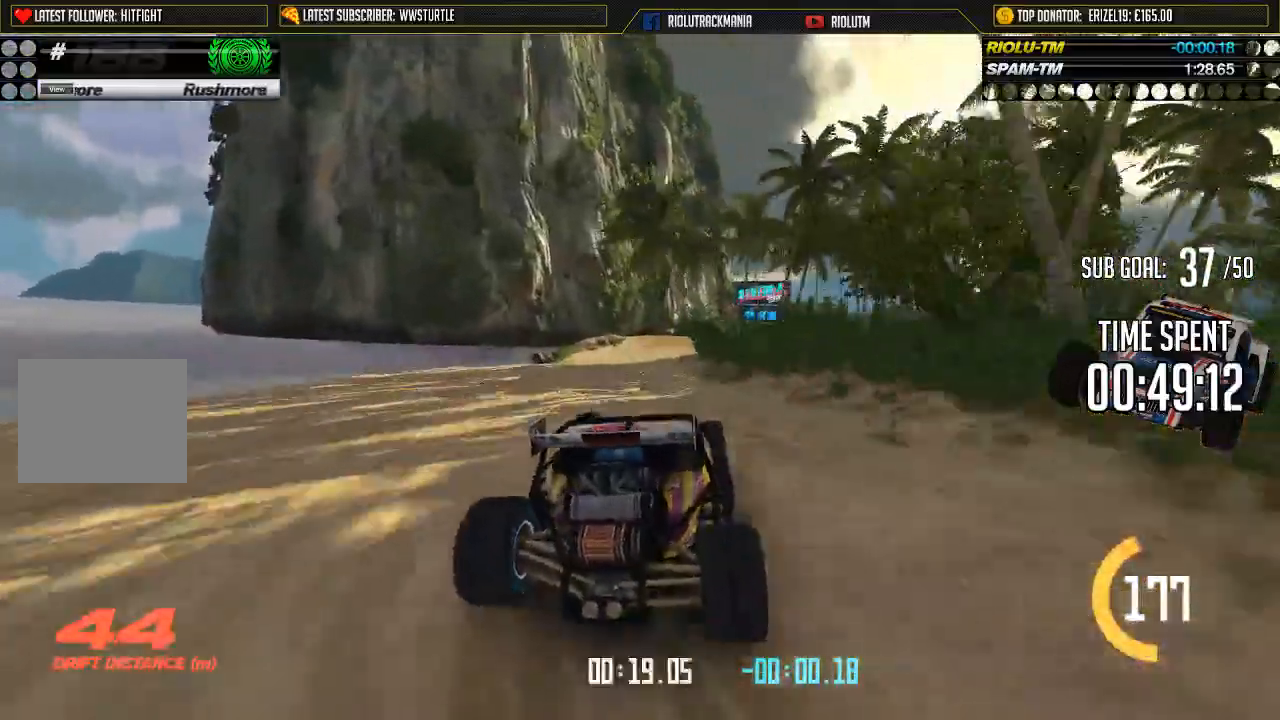
{"buttons": ["A", "Y"], "left_stick": "center", "events": []}
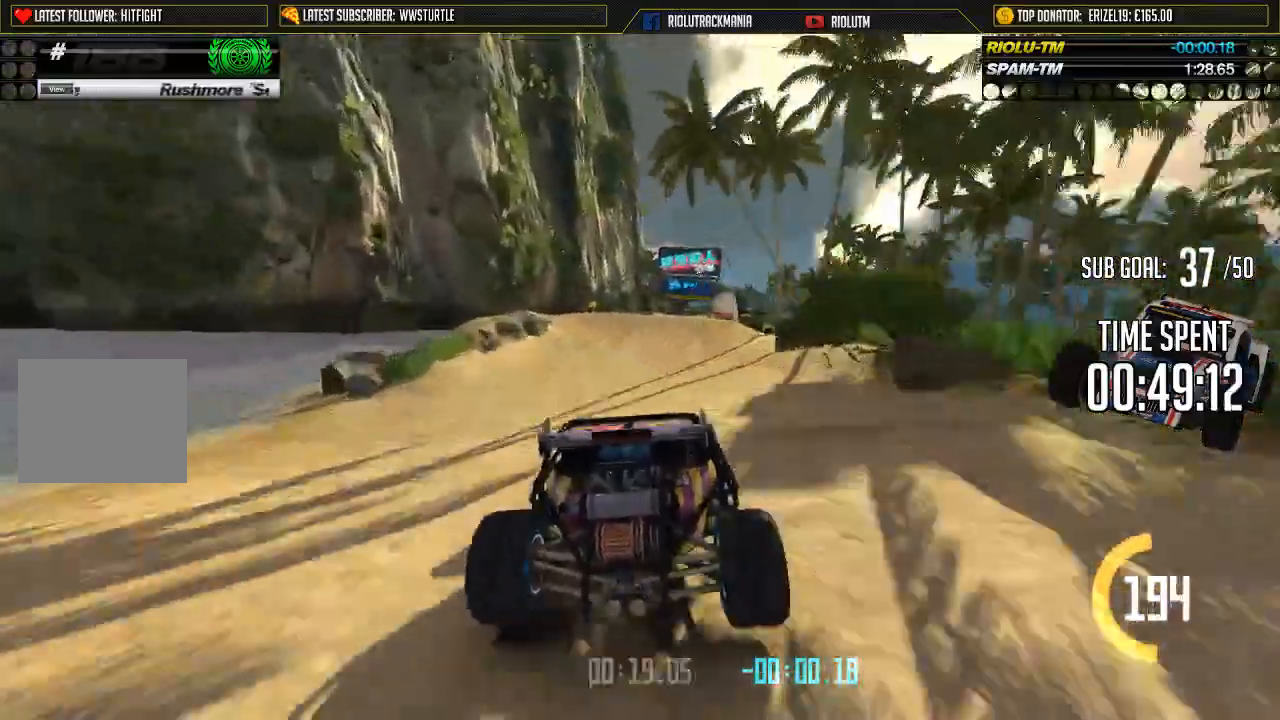
{"buttons": ["A", "Y"], "left_stick": "center", "events": [[351, "Y", "up"], [451, "Y", "down"]]}
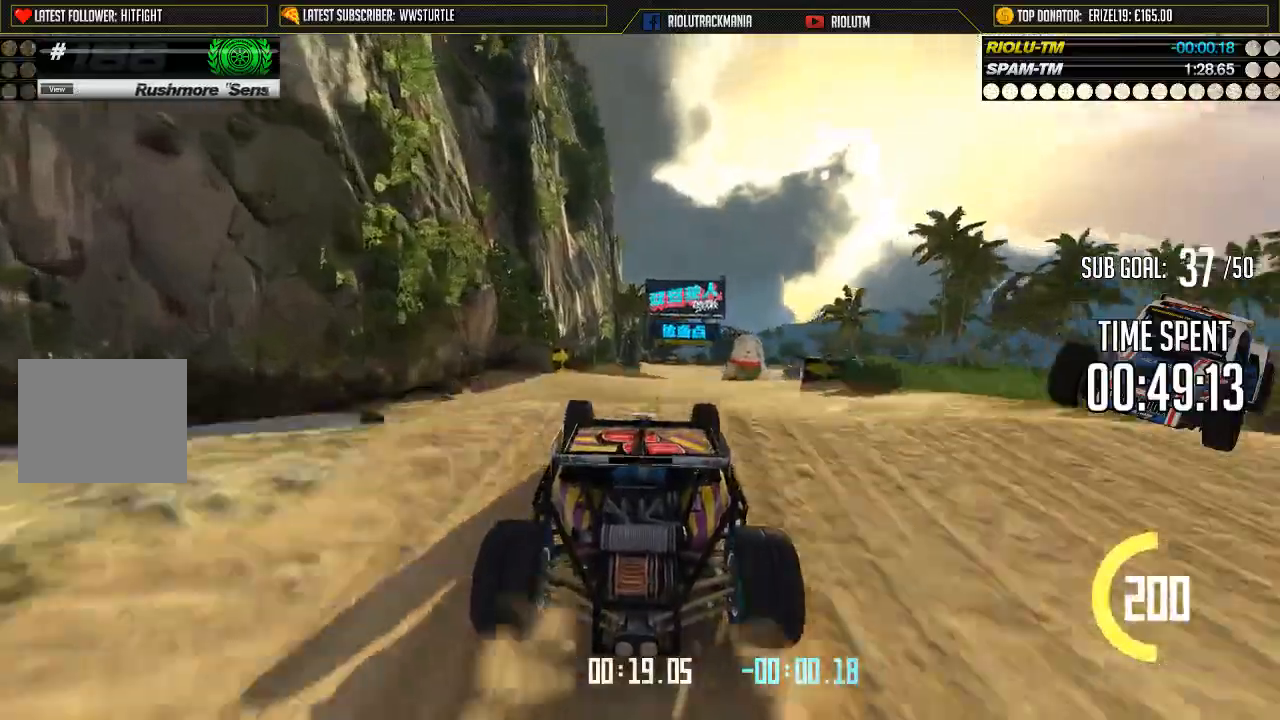
{"buttons": ["A"], "left_stick": "center", "events": [[83, "Y", "up"]]}
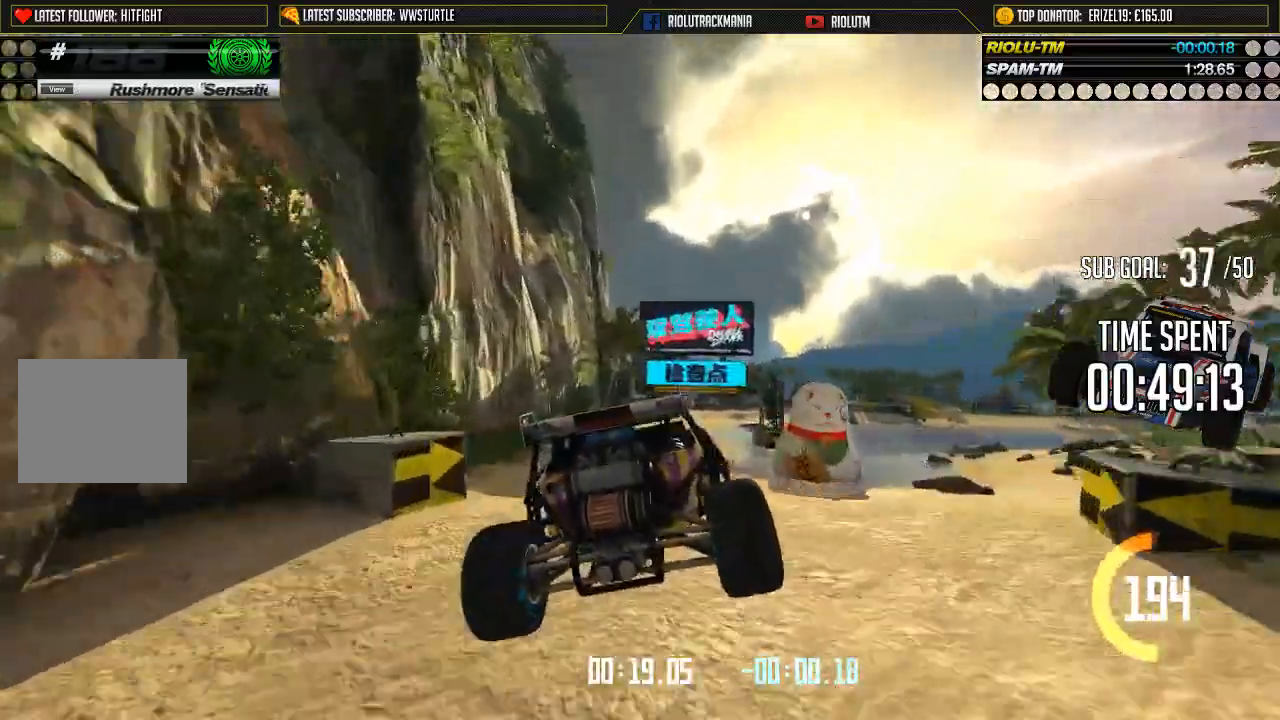
{"buttons": ["A"], "left_stick": "center", "events": []}
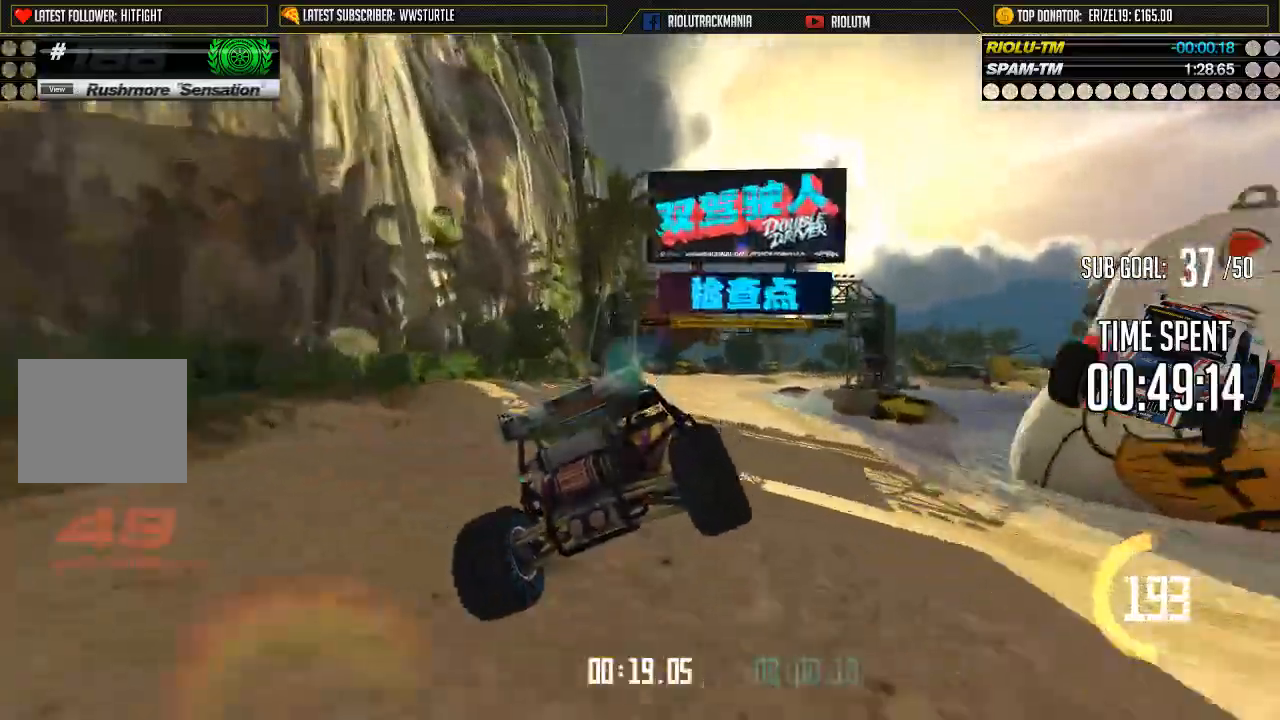
{"buttons": ["A"], "left_stick": "right", "events": [[150, "left_stick", "right"], [333, "Y", "down"], [400, "Y", "up"]]}
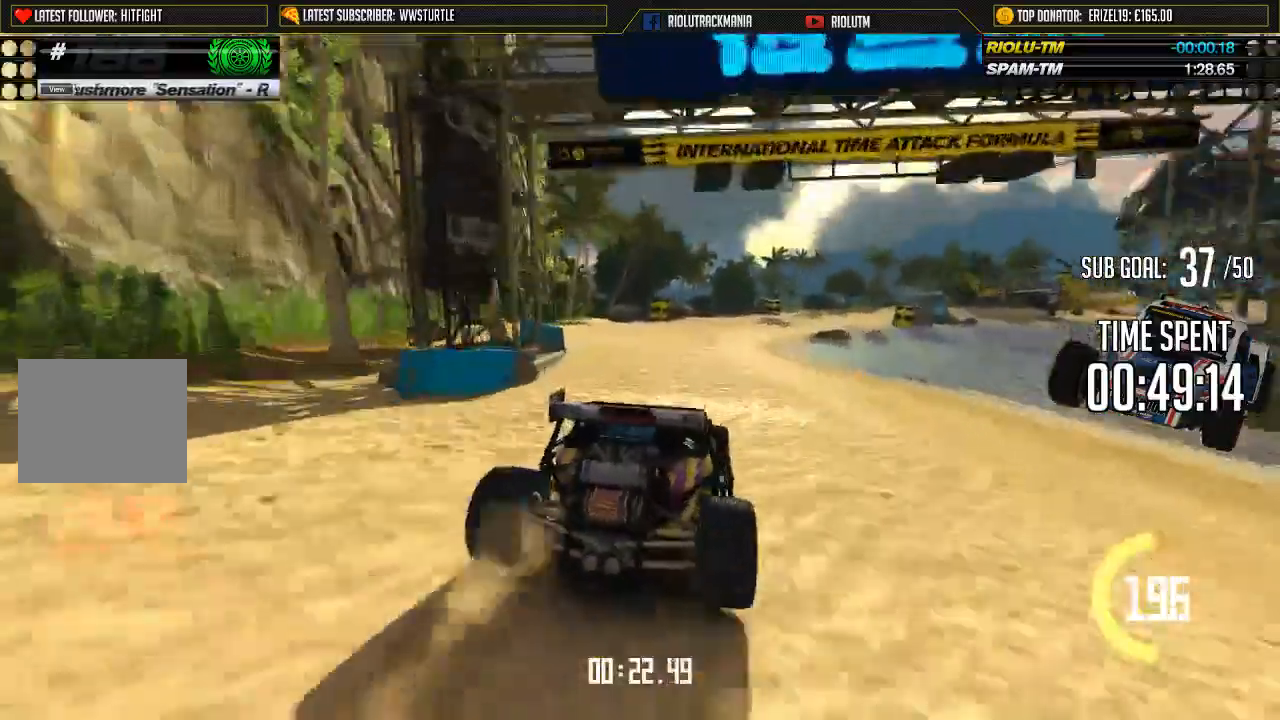
{"buttons": ["A"], "left_stick": "center", "events": [[84, "left_stick", "center"], [134, "left_stick", "right"], [184, "Y", "down"], [284, "Y", "up"], [301, "left_stick", "center"]]}
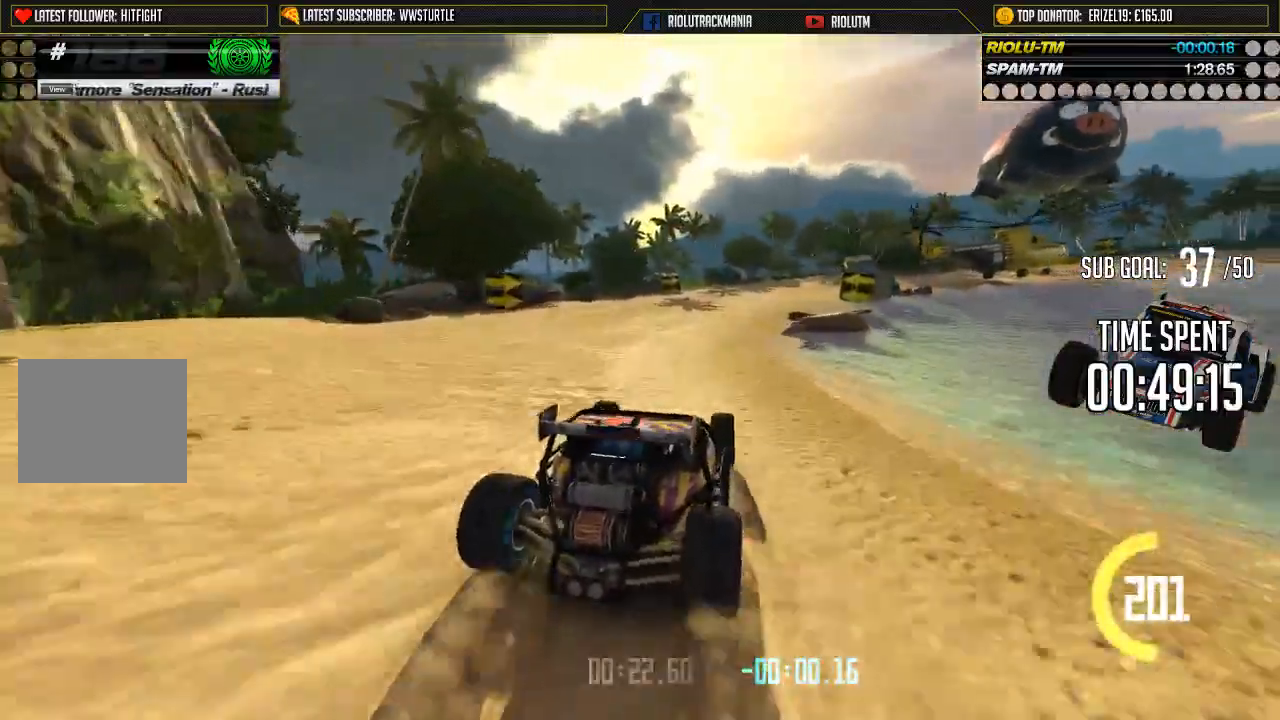
{"buttons": ["A"], "left_stick": "center", "events": [[50, "left_stick", "right"], [183, "left_stick", "center"]]}
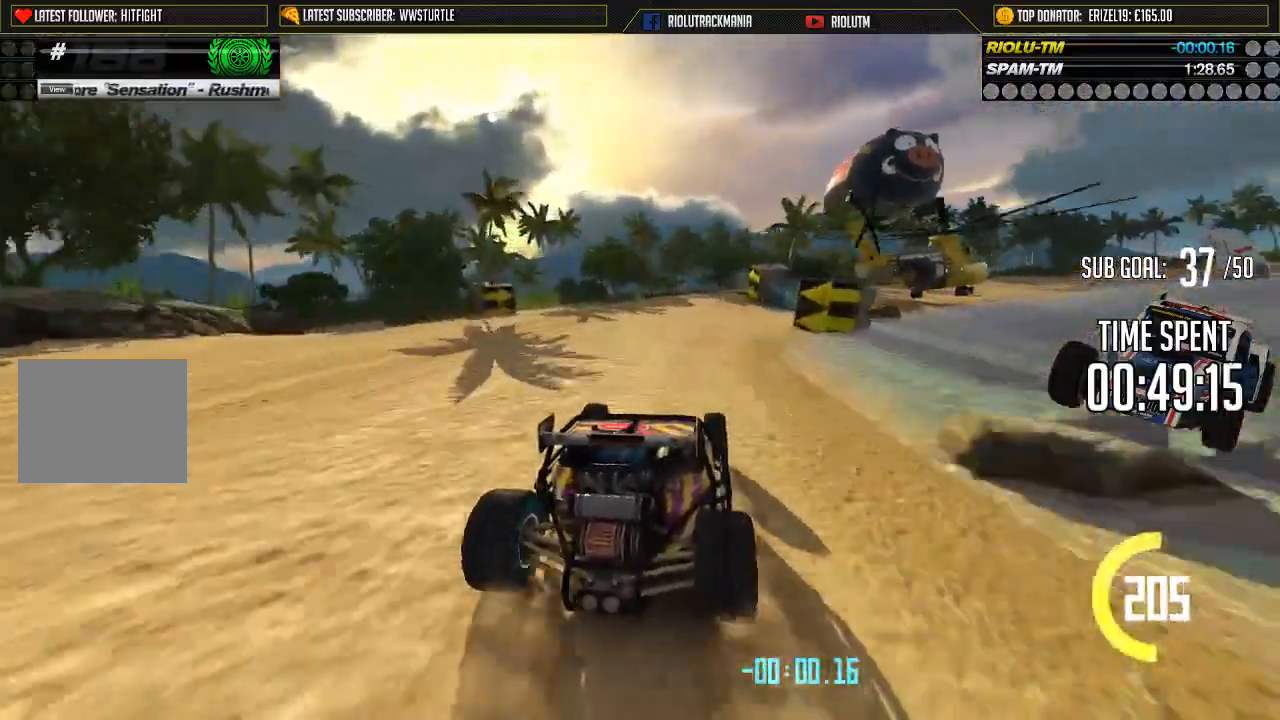
{"buttons": ["A"], "left_stick": "center", "events": [[100, "left_stick", "left"], [150, "left_stick", "center"], [301, "Y", "down"], [367, "Y", "up"]]}